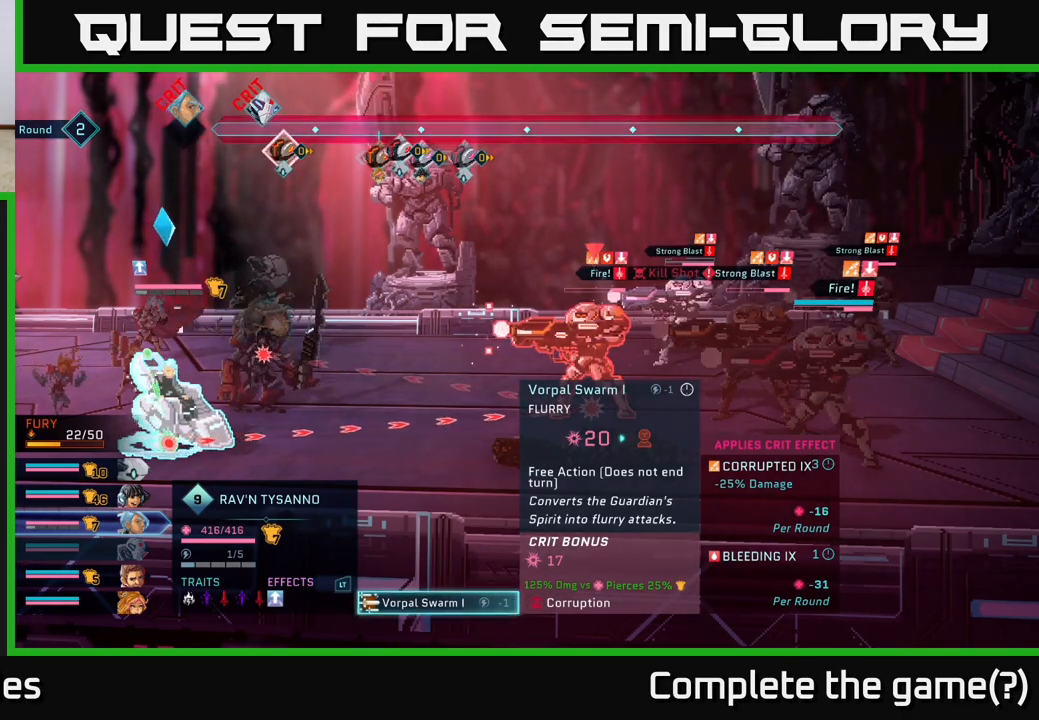
Gameplay with a controller (Xbox layout); each line is a JSON object with the inputs held at the frame after it. "events" lists button and stick changes between this image and that frame as [ms after this image, input, new state], when the widget could be followed in between.
{"buttons": ["B"], "left_stick": "center", "right_stick": "center", "events": [[483, "B", "down"]]}
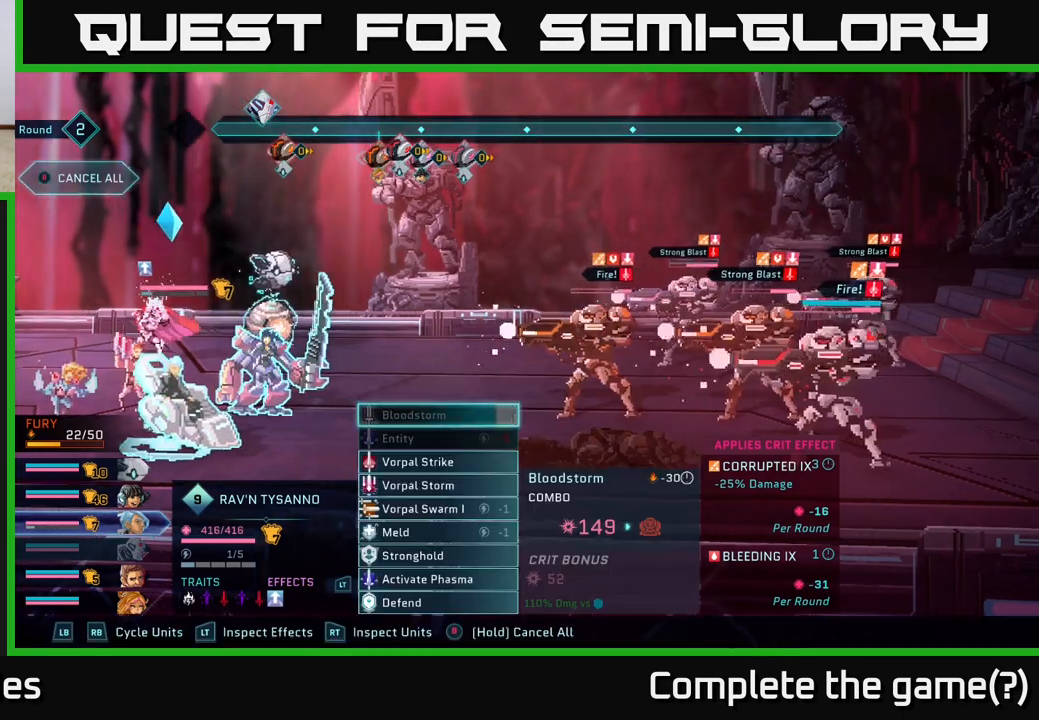
{"buttons": [], "left_stick": "center", "right_stick": "center", "events": [[67, "B", "up"]]}
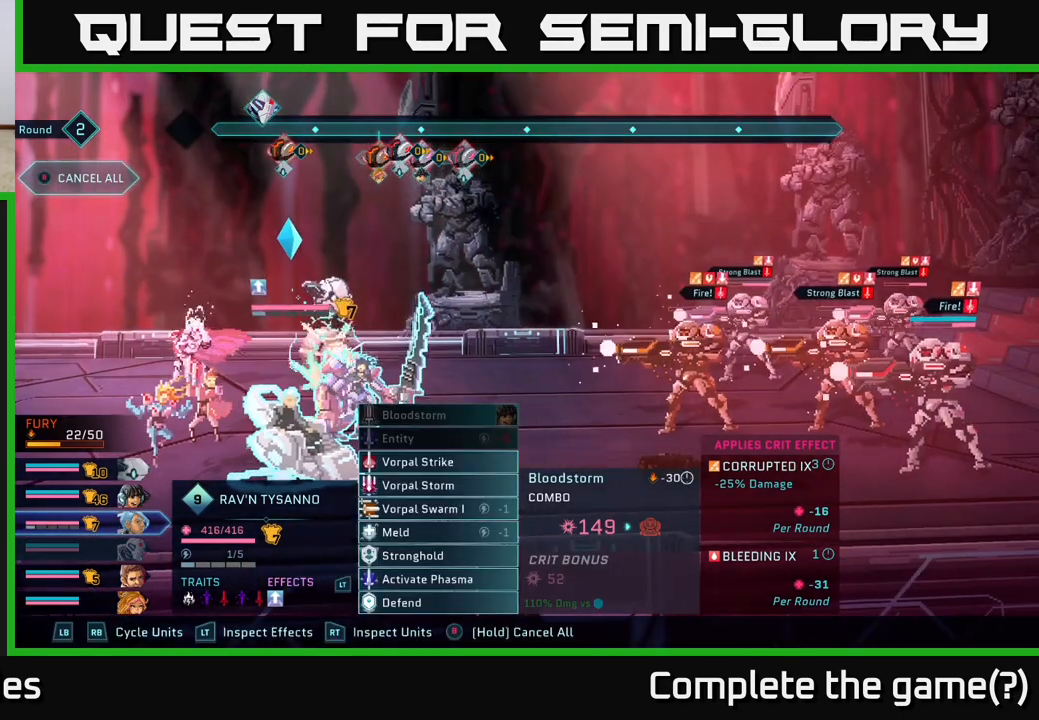
{"buttons": [], "left_stick": "center", "right_stick": "center", "events": [[383, "R1", "down"], [500, "R1", "up"]]}
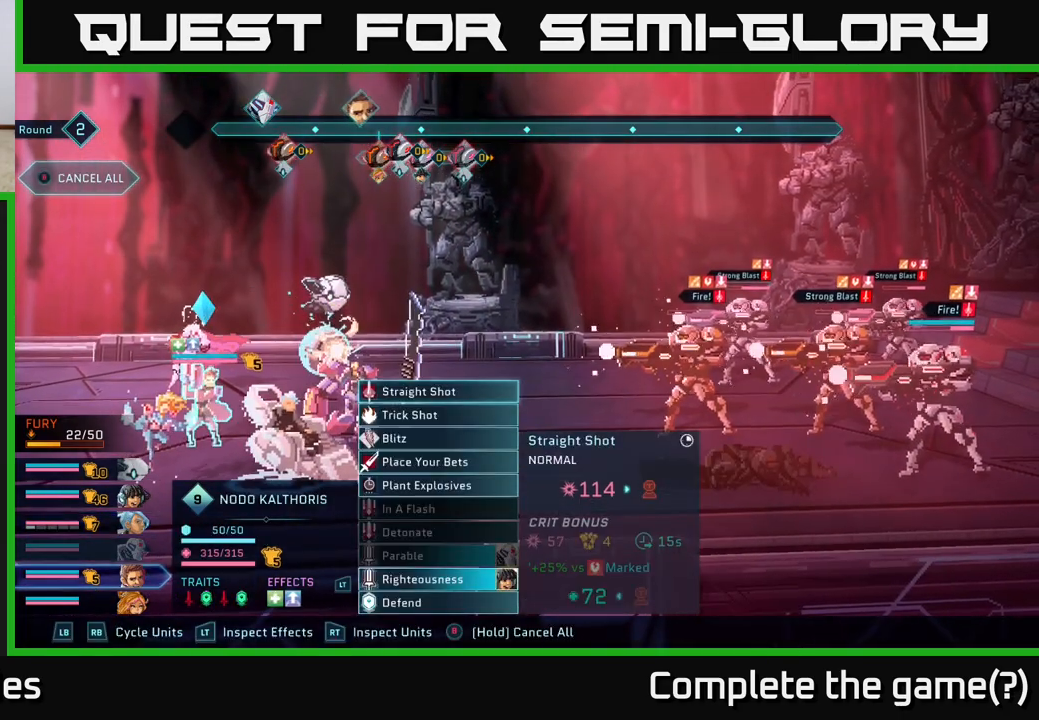
{"buttons": [], "left_stick": "center", "right_stick": "center", "events": []}
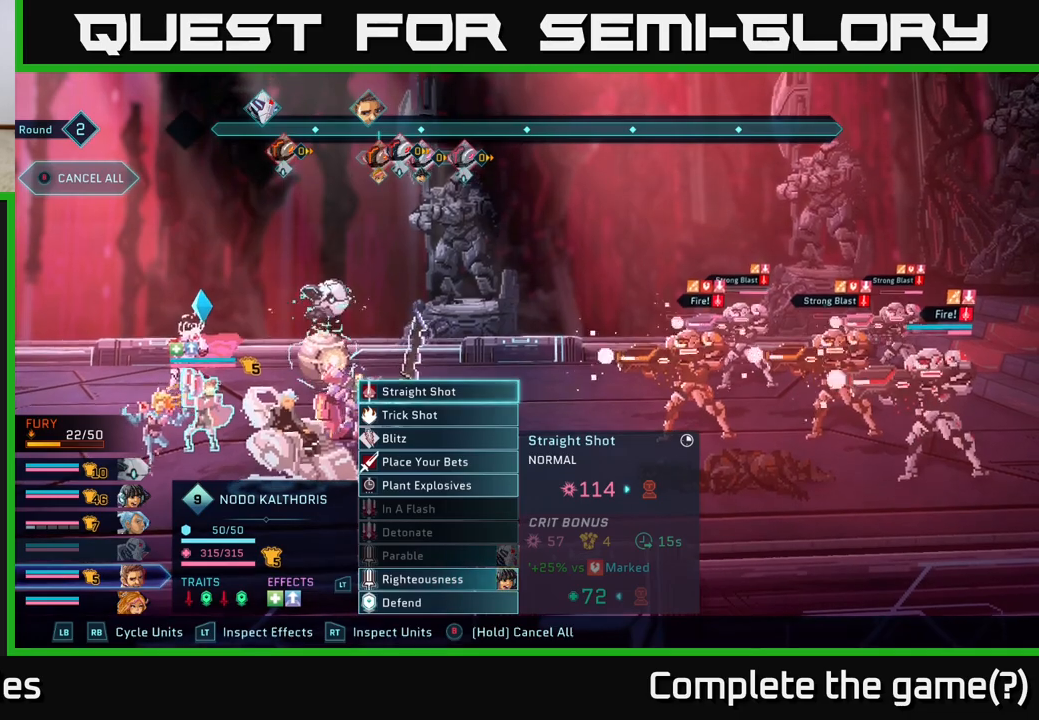
{"buttons": [], "left_stick": "center", "right_stick": "center", "events": [[117, "R1", "down"], [267, "R1", "up"]]}
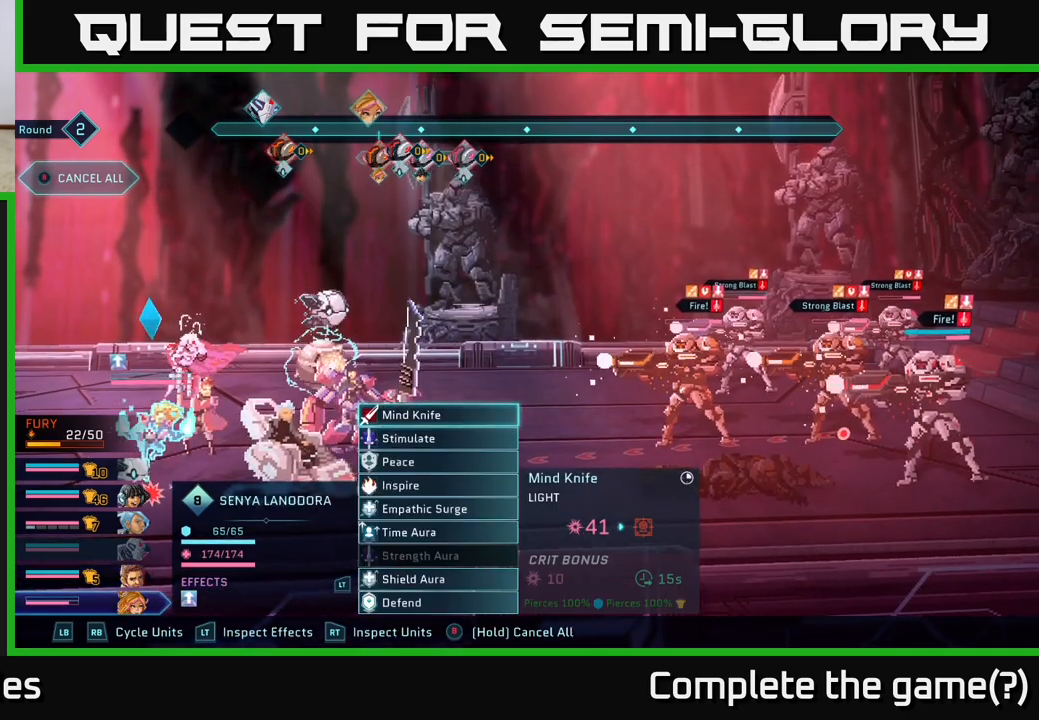
{"buttons": [], "left_stick": "center", "right_stick": "center", "events": [[50, "L1", "down"], [183, "L1", "up"]]}
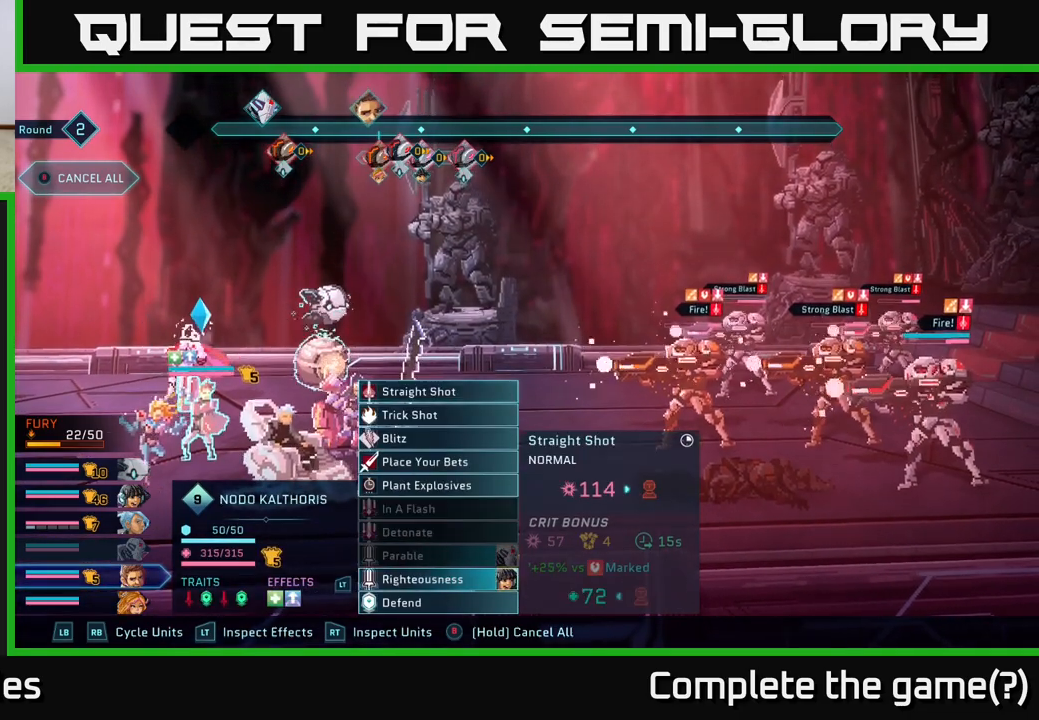
{"buttons": [], "left_stick": "center", "right_stick": "center", "events": [[167, "R1", "down"], [350, "R1", "up"]]}
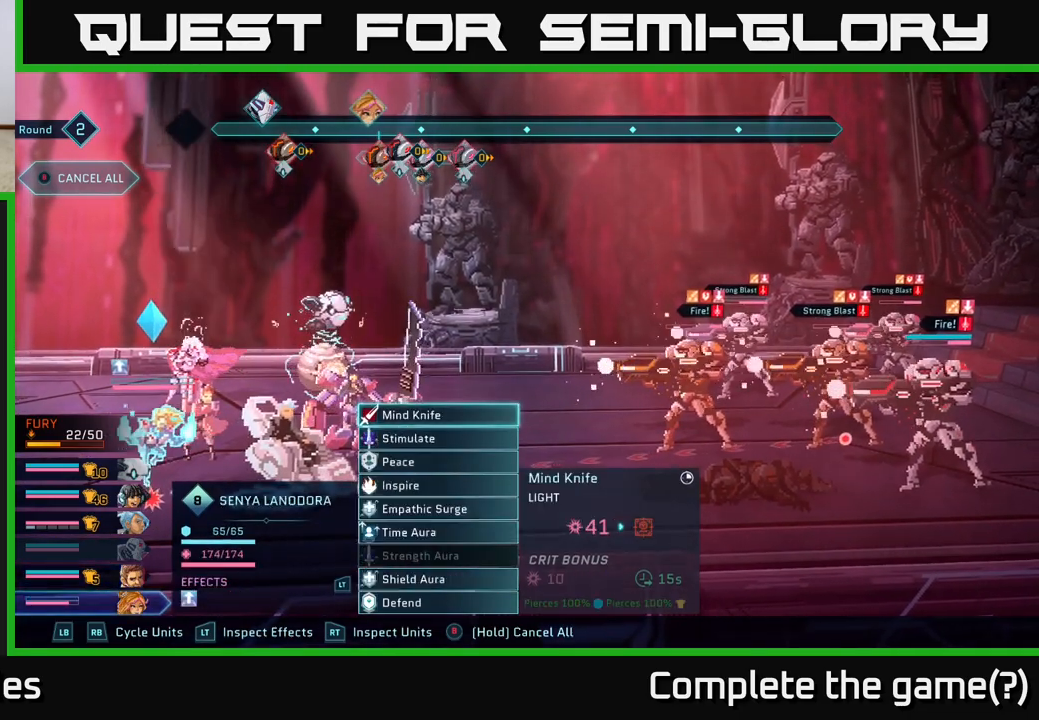
{"buttons": [], "left_stick": "center", "right_stick": "center", "events": []}
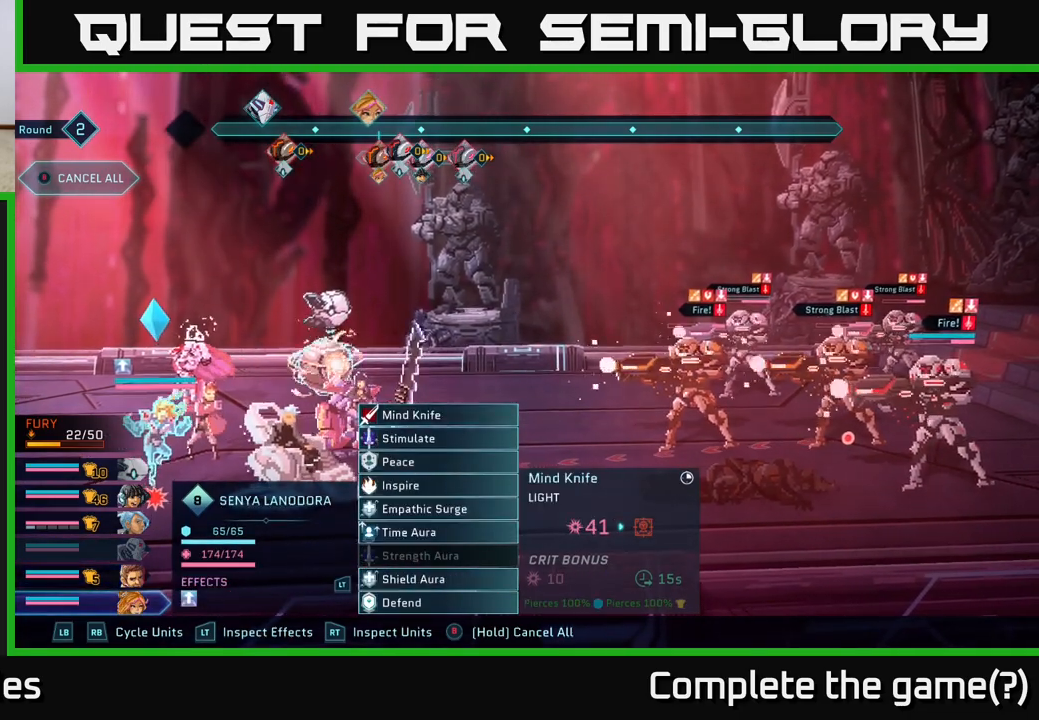
{"buttons": [], "left_stick": "center", "right_stick": "center", "events": []}
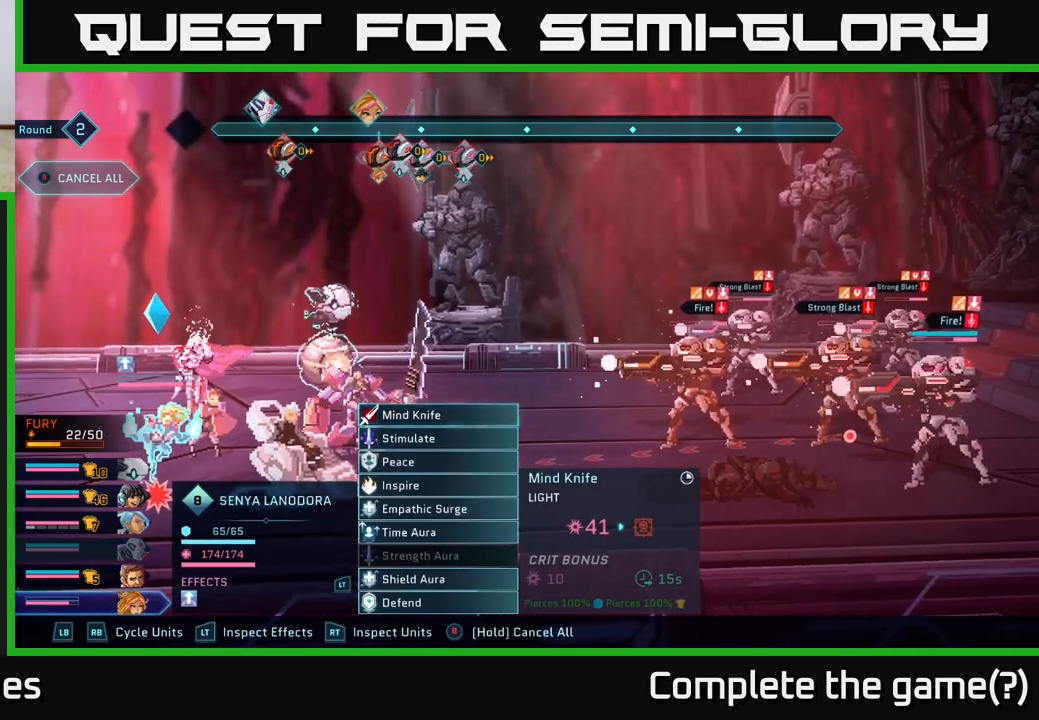
{"buttons": [], "left_stick": "center", "right_stick": "center", "events": []}
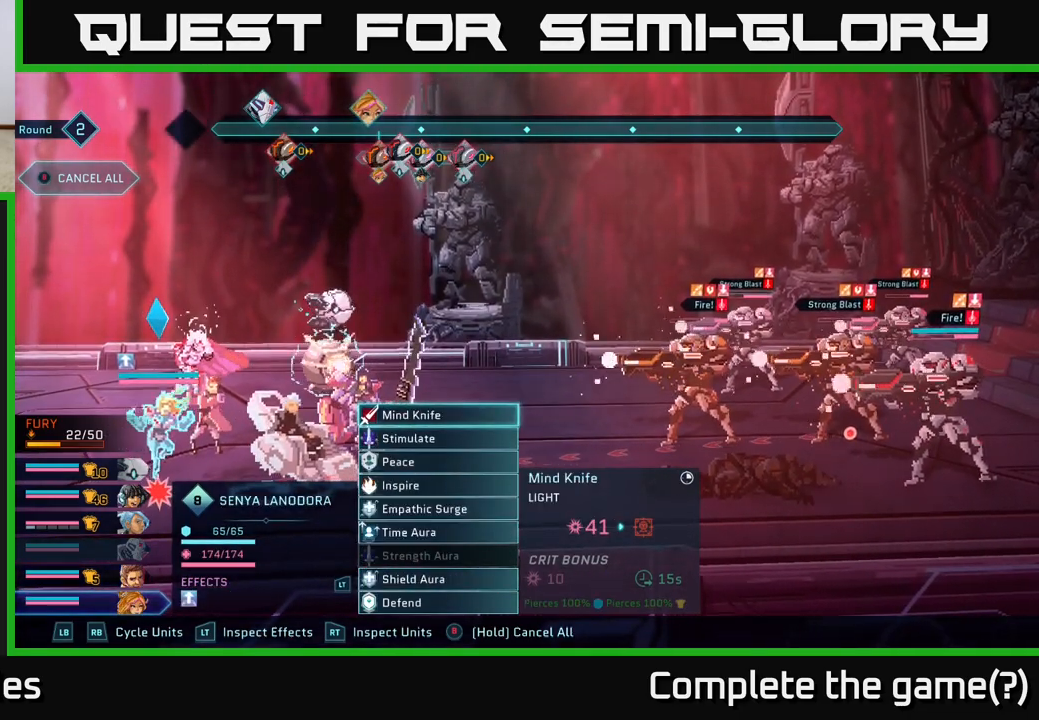
{"buttons": [], "left_stick": "center", "right_stick": "center", "events": [[100, "A", "down"], [217, "A", "up"]]}
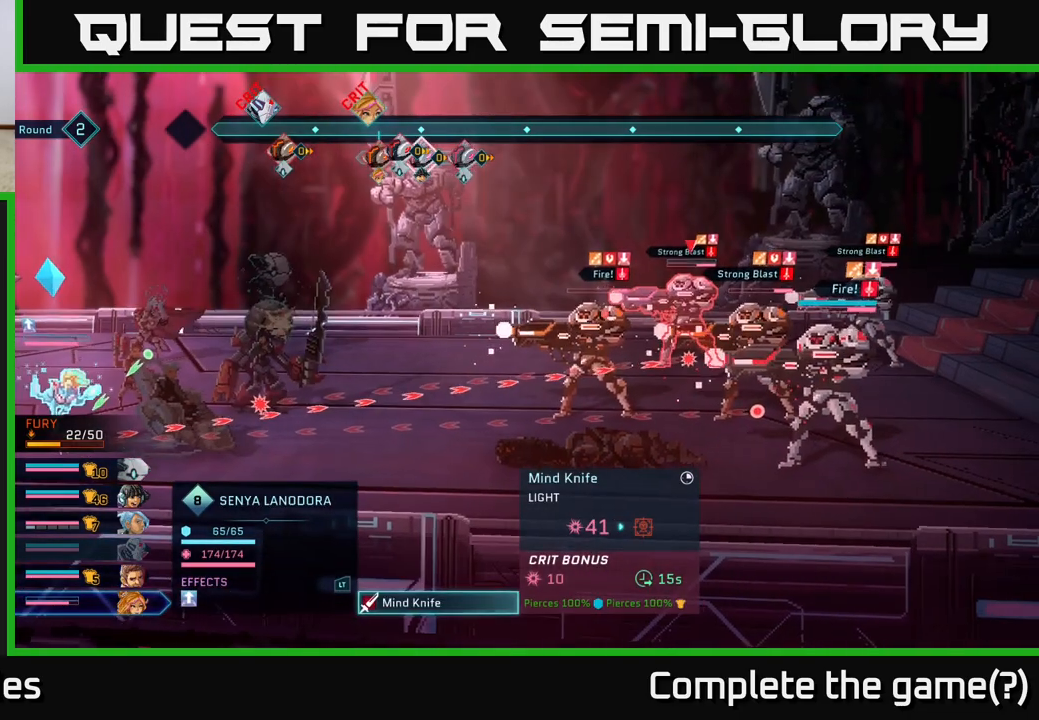
{"buttons": [], "left_stick": "center", "right_stick": "center", "events": [[167, "left_stick", "right"], [350, "left_stick", "center"]]}
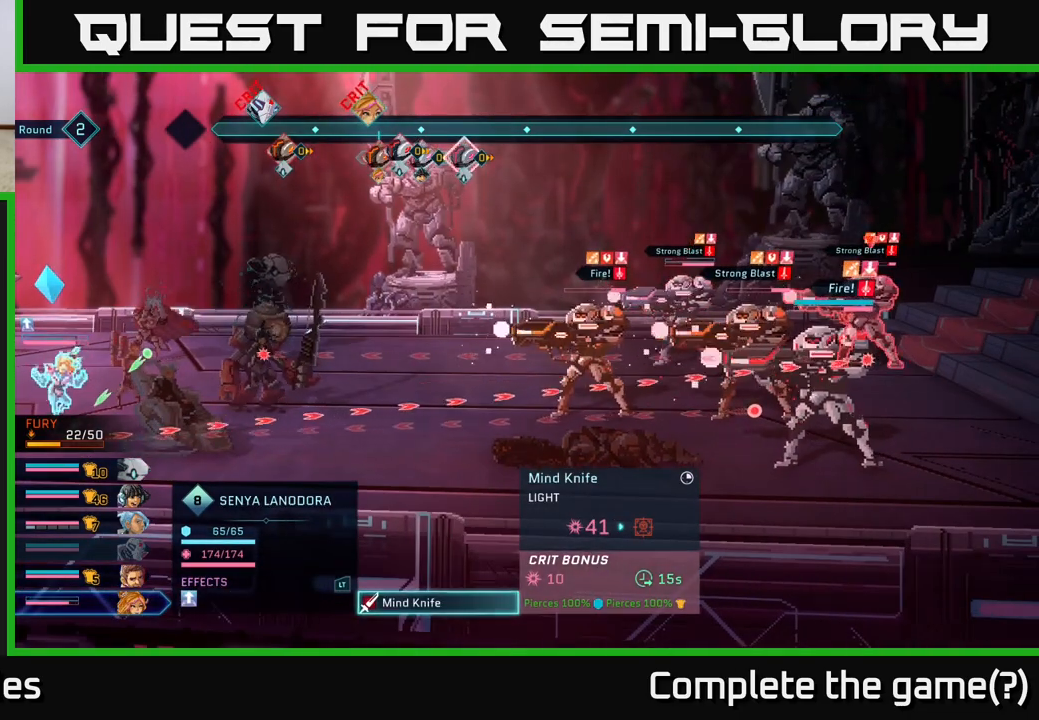
{"buttons": [], "left_stick": "center", "right_stick": "center", "events": [[50, "left_stick", "down"], [250, "left_stick", "center"]]}
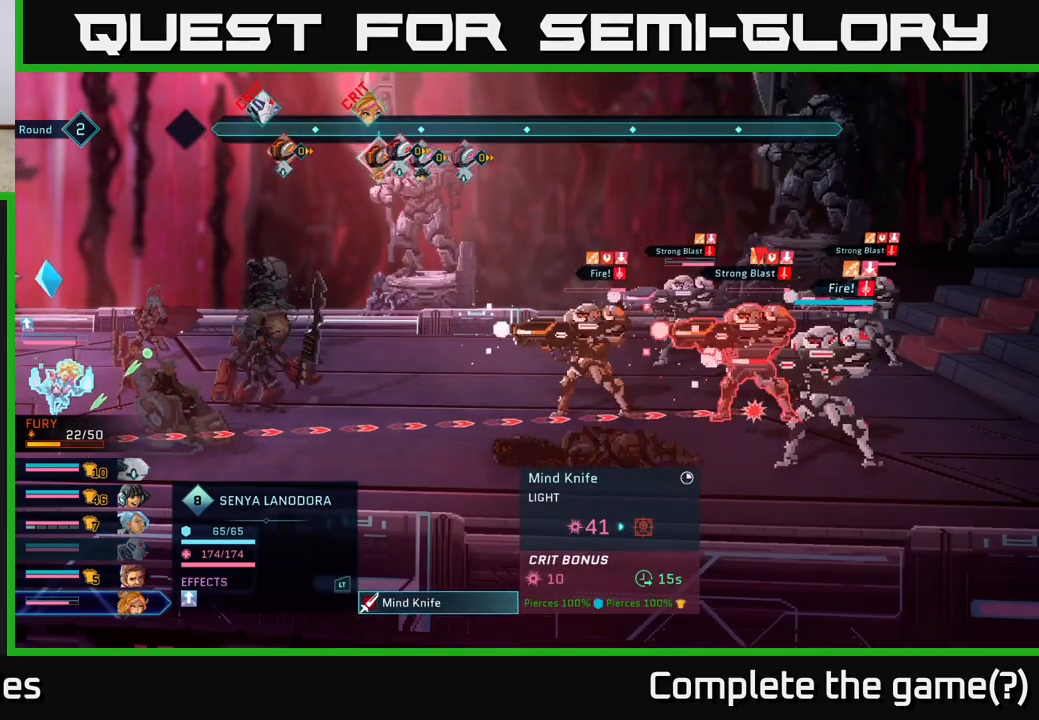
{"buttons": [], "left_stick": "center", "right_stick": "center", "events": []}
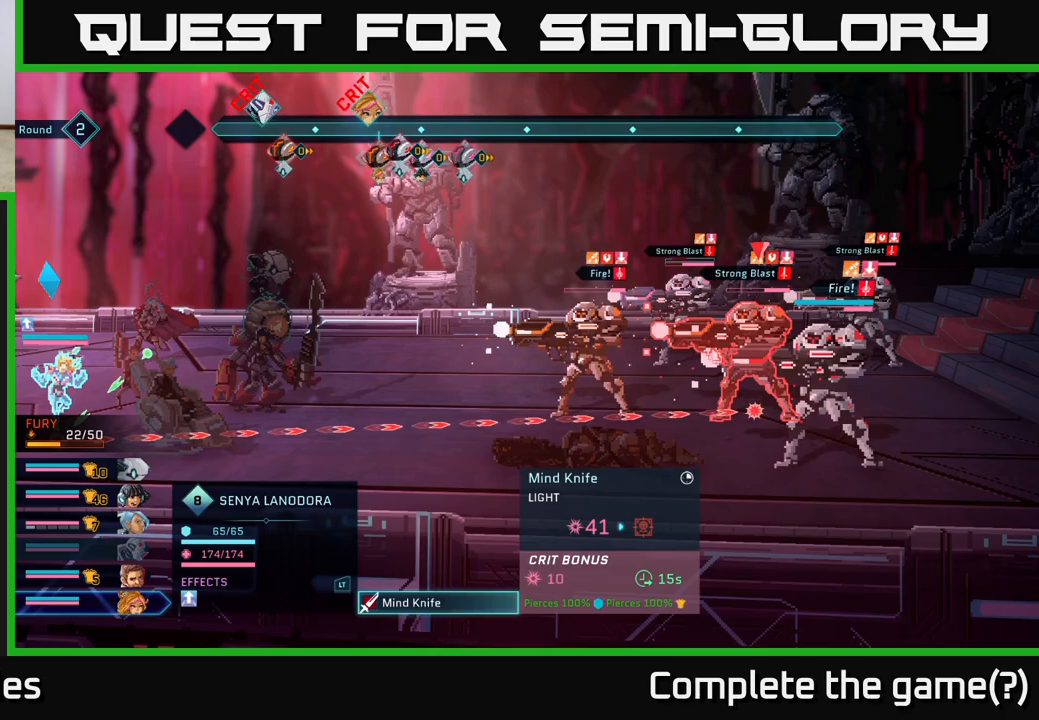
{"buttons": [], "left_stick": "center", "right_stick": "center", "events": []}
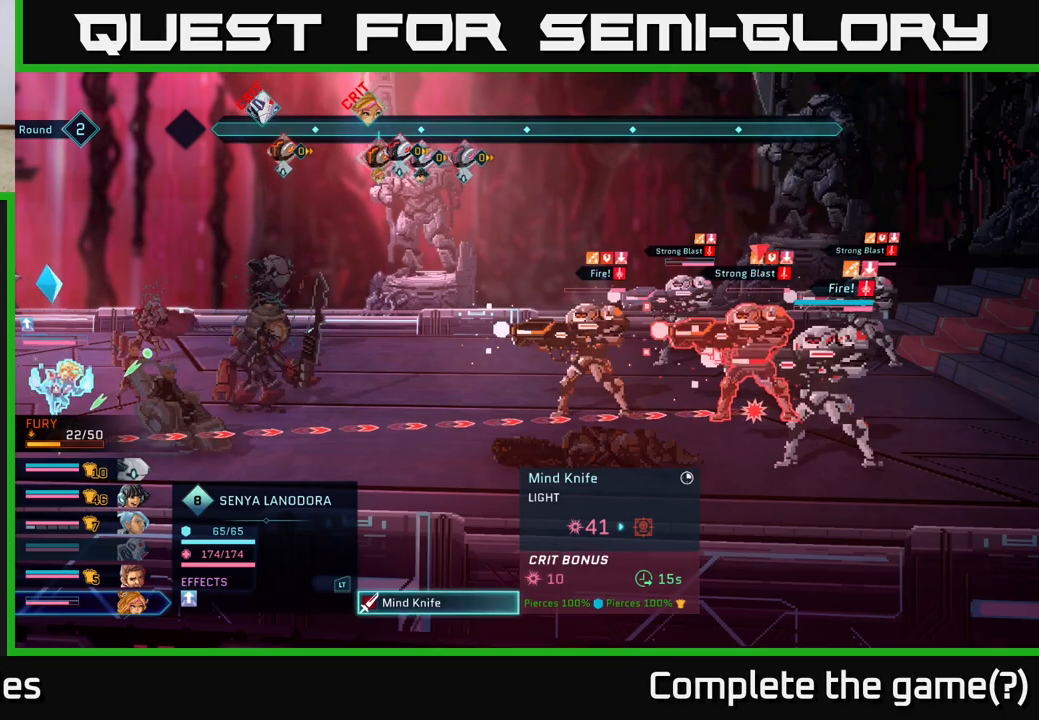
{"buttons": [], "left_stick": "center", "right_stick": "center", "events": []}
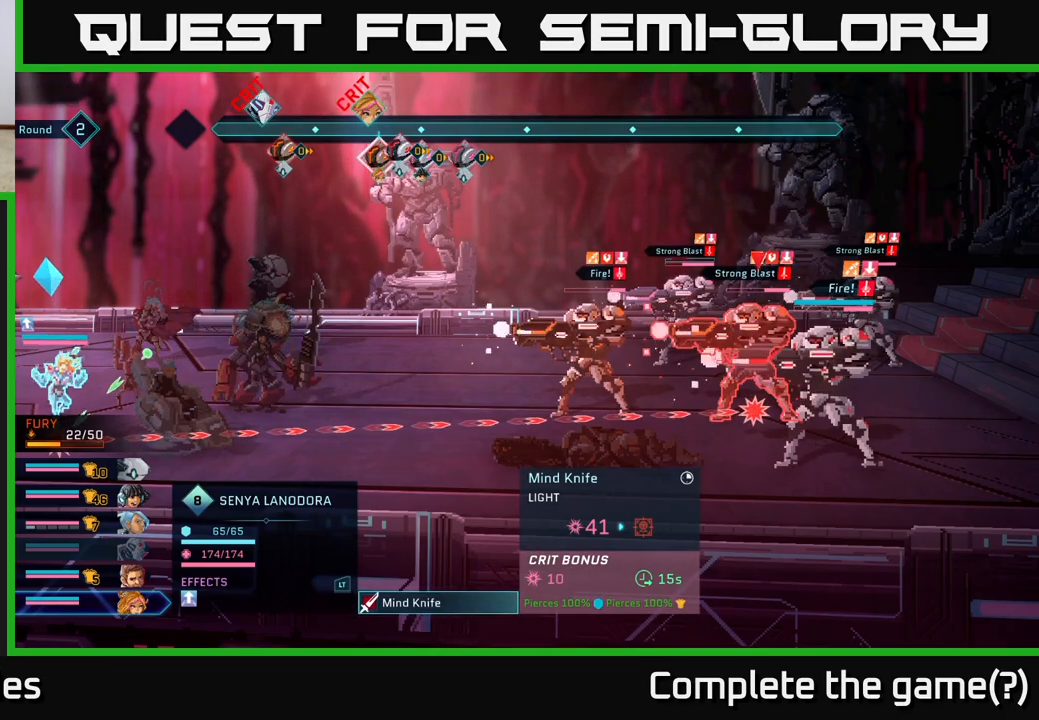
{"buttons": [], "left_stick": "center", "right_stick": "center", "events": []}
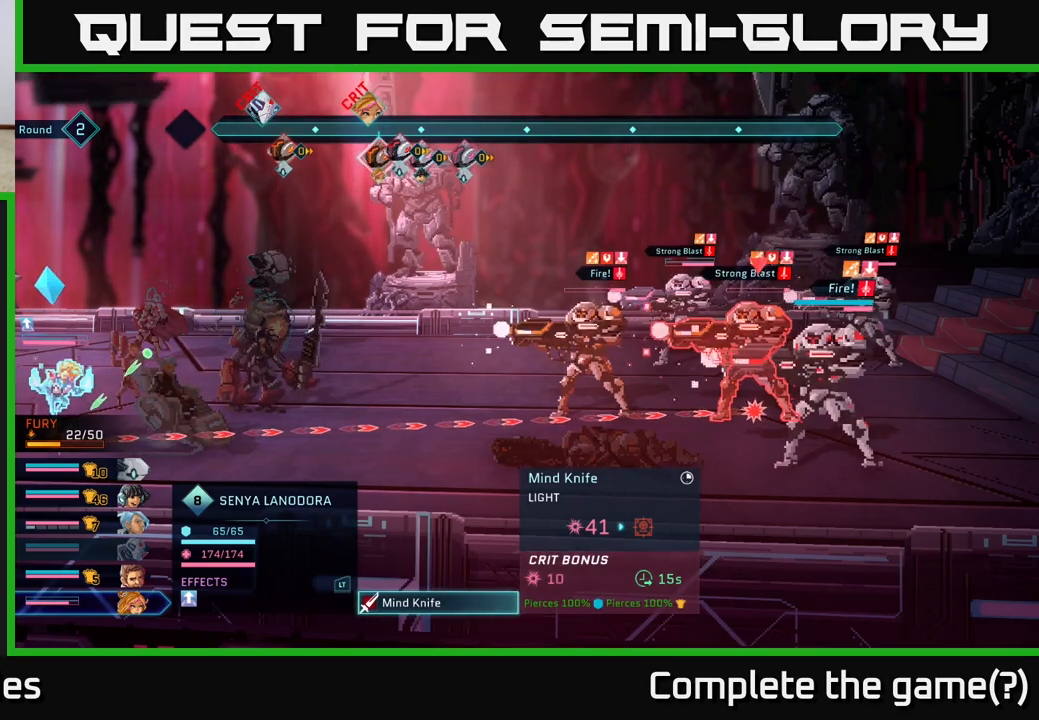
{"buttons": [], "left_stick": "center", "right_stick": "center", "events": []}
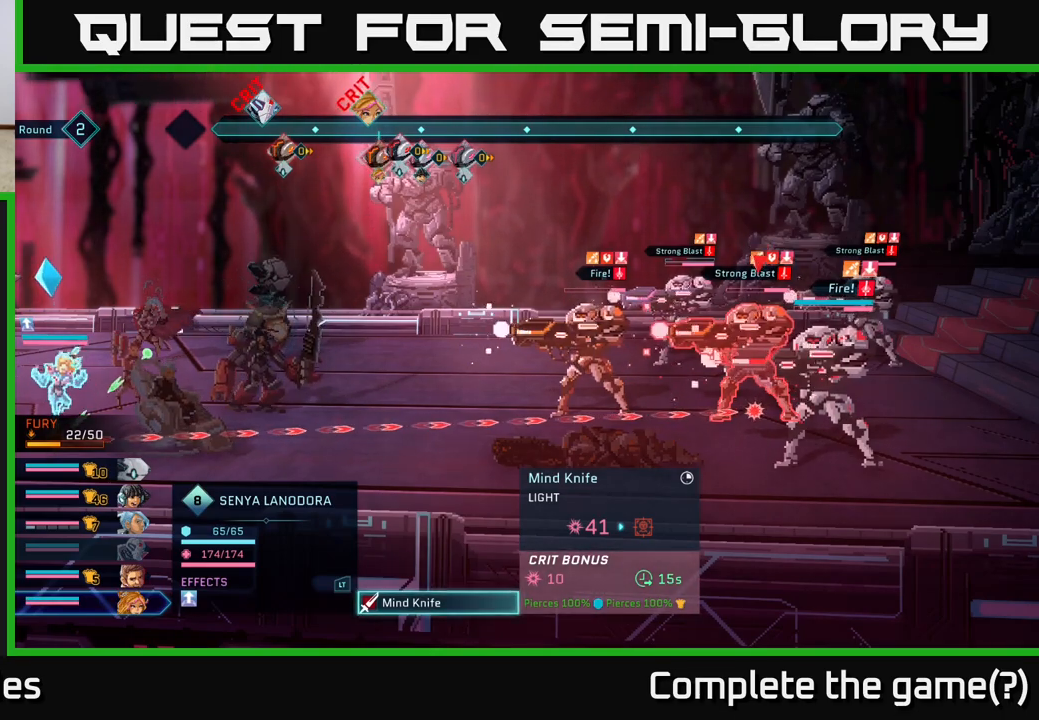
{"buttons": [], "left_stick": "center", "right_stick": "center", "events": []}
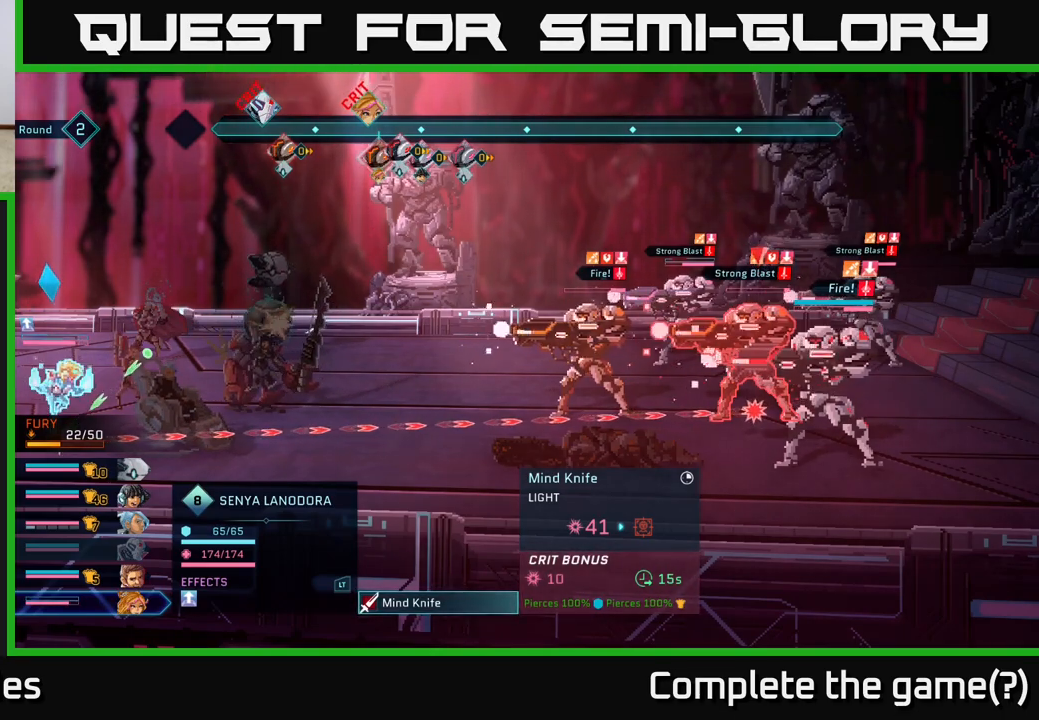
{"buttons": [], "left_stick": "center", "right_stick": "center", "events": []}
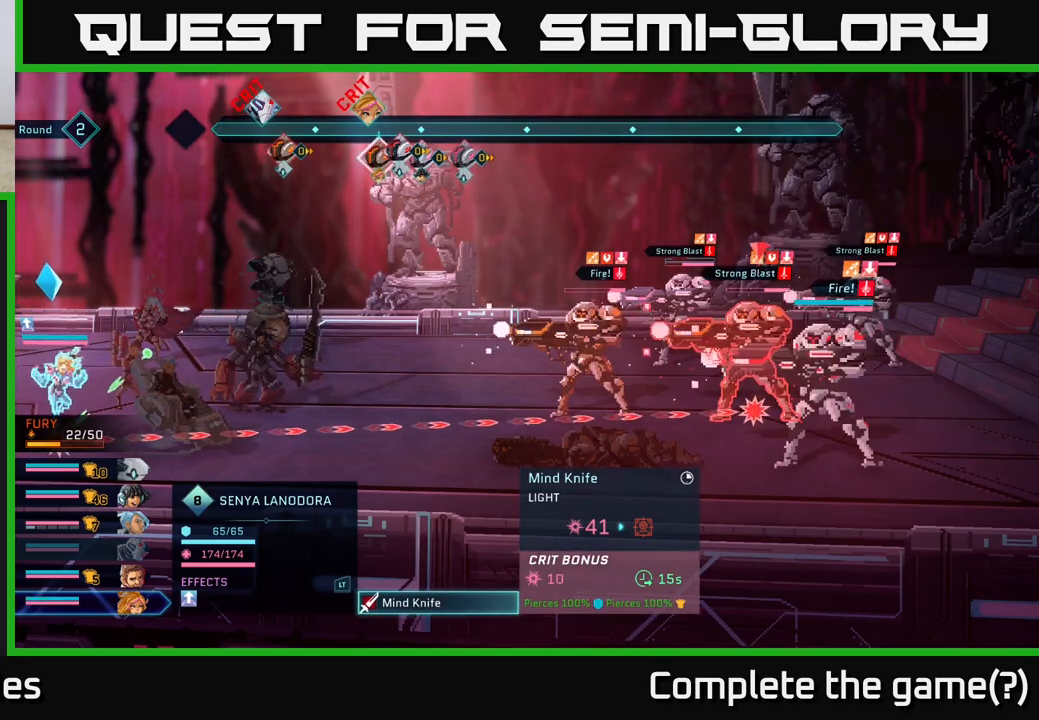
{"buttons": [], "left_stick": "up", "right_stick": "center", "events": [[350, "left_stick", "up"]]}
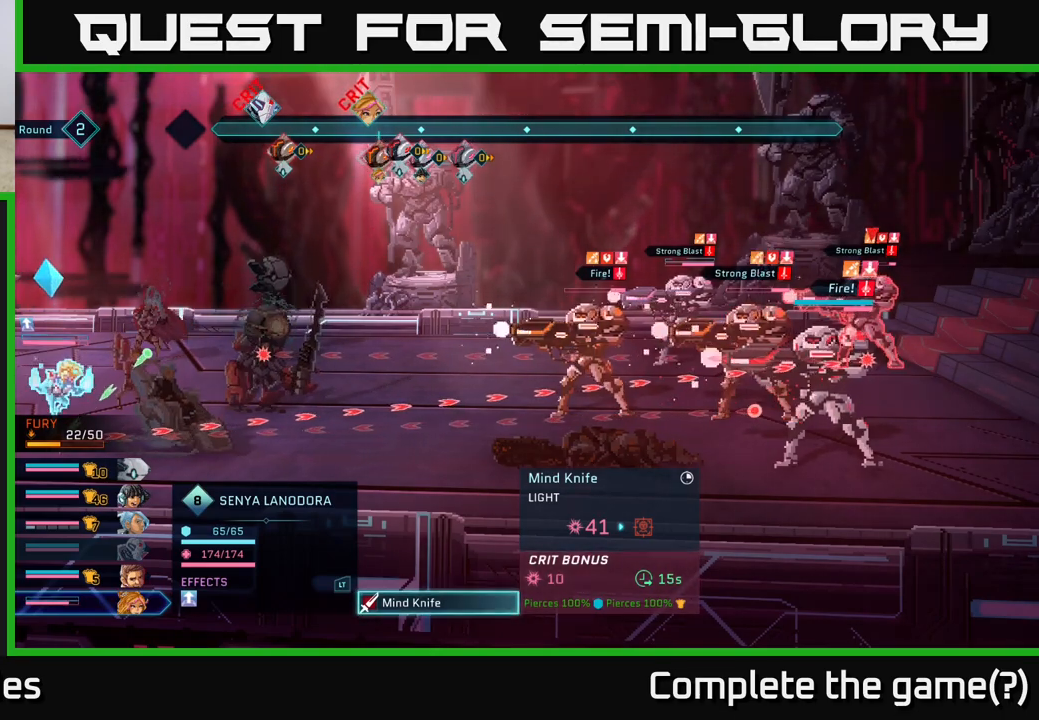
{"buttons": [], "left_stick": "center", "right_stick": "center", "events": [[17, "left_stick", "center"], [217, "left_stick", "up"], [333, "left_stick", "left"], [383, "left_stick", "center"]]}